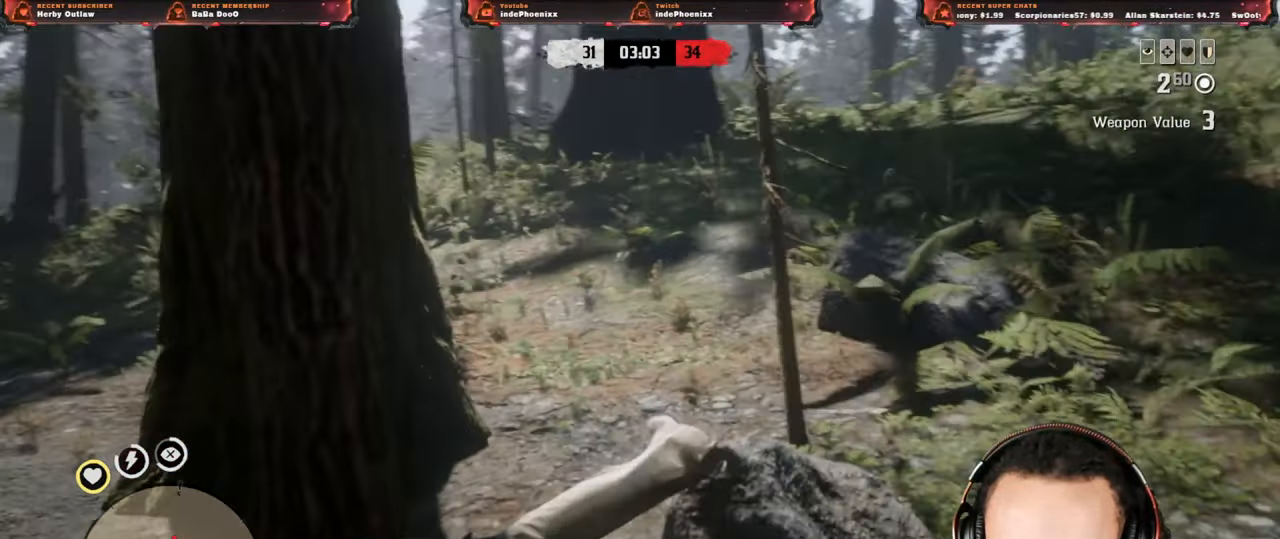
Gameplay with a controller (PlayStation layout); each line is a JSON object with the inputs held at the frame after it. "events" lists button and stick changes between this image and that frame as [ms after this image, input, new state], when the widget could be followed in between.
{"buttons": [], "left_stick": "down-left", "right_stick": "right", "events": []}
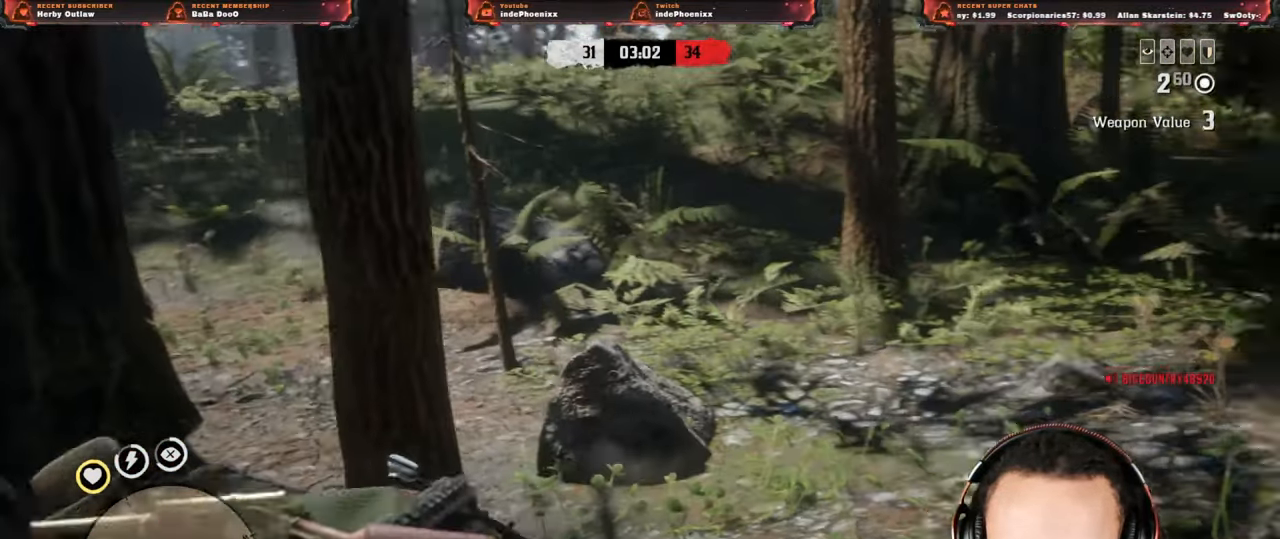
{"buttons": ["L2", "R3"], "left_stick": "down-right", "right_stick": "center", "events": [[150, "left_stick", "down"], [350, "left_stick", "down-right"], [350, "right_stick", "center"], [367, "L2", "down"], [383, "CROSS", "down"], [500, "CROSS", "up"], [500, "R3", "down"]]}
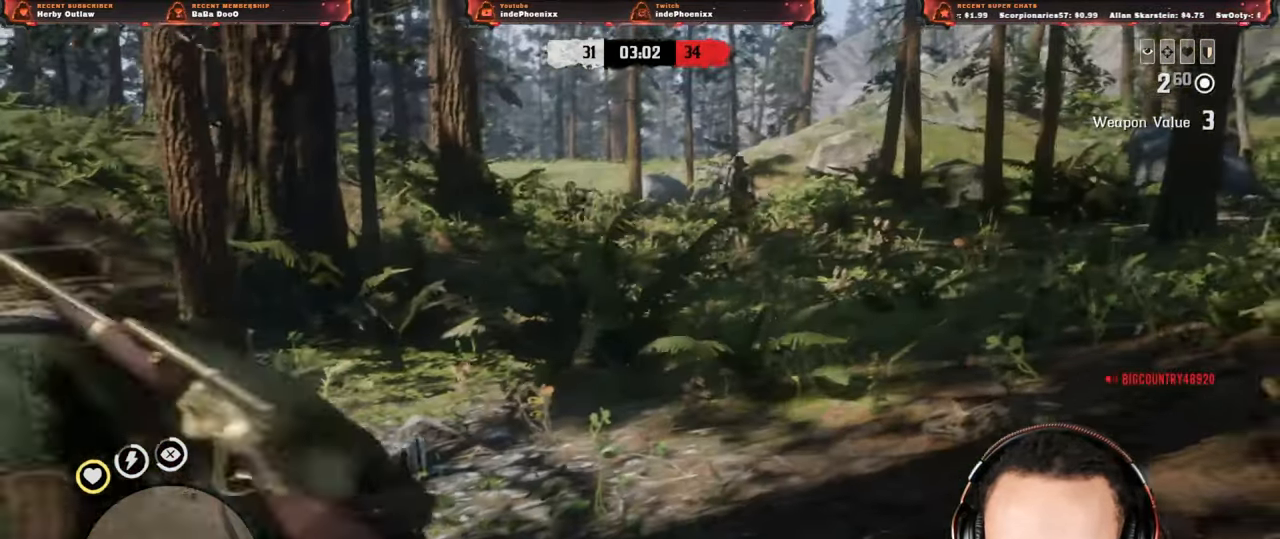
{"buttons": ["L2"], "left_stick": "down-right", "right_stick": "center", "events": [[17, "right_stick", "up"], [67, "left_stick", "up-right"], [100, "R3", "up"], [100, "right_stick", "center"], [183, "R2", "down"], [283, "right_stick", "down"], [500, "R2", "up"], [500, "left_stick", "down-right"], [500, "right_stick", "center"]]}
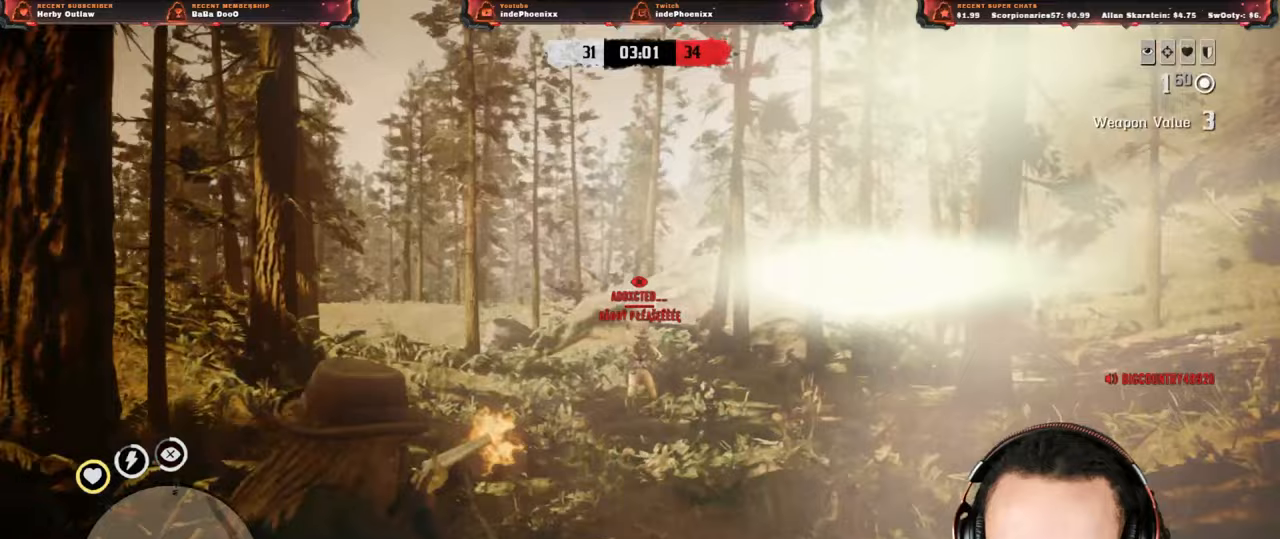
{"buttons": ["L2", "R2"], "left_stick": "down-right", "right_stick": "center", "events": [[167, "R2", "down"]]}
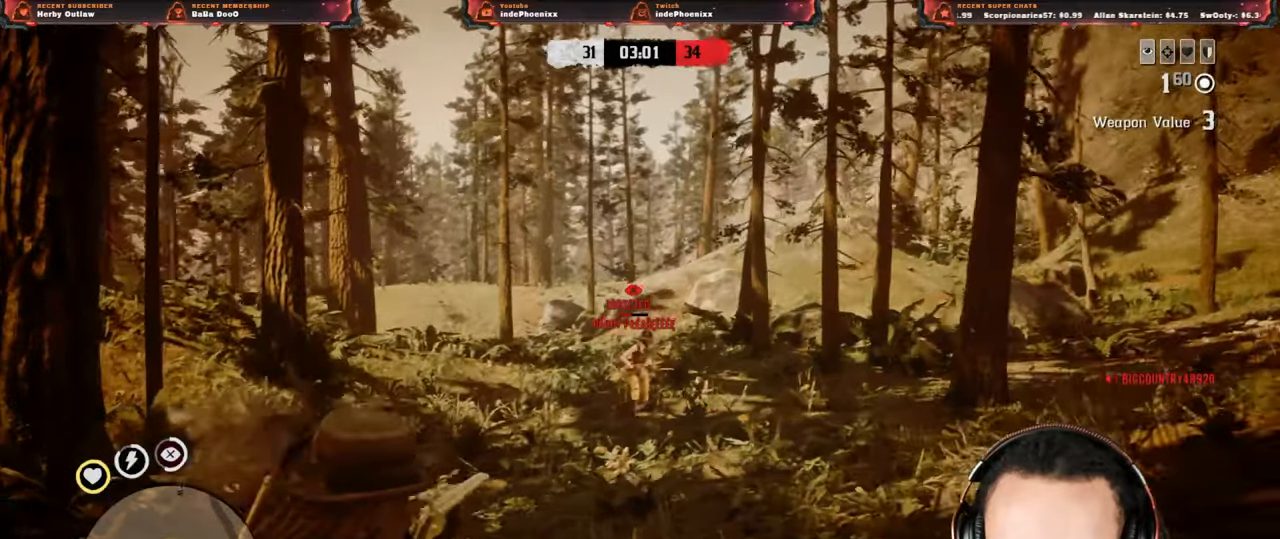
{"buttons": ["L2"], "left_stick": "down", "right_stick": "center", "events": [[117, "R2", "up"], [217, "SQUARE", "down"], [300, "SQUARE", "up"], [383, "SQUARE", "down"], [467, "SQUARE", "up"], [483, "left_stick", "down"]]}
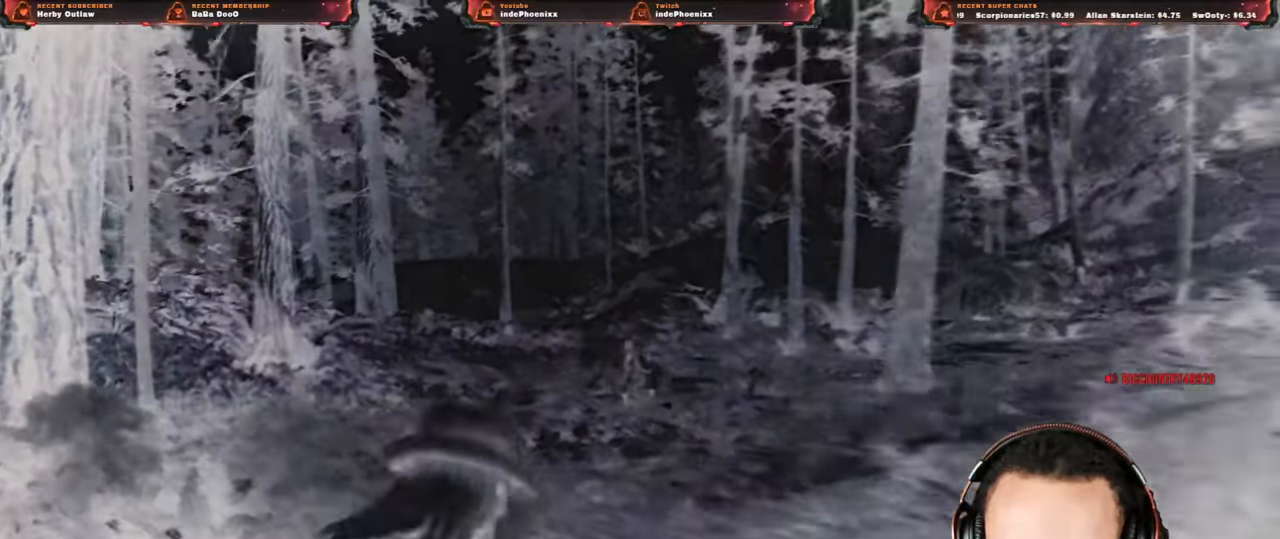
{"buttons": [], "left_stick": "up", "right_stick": "center", "events": [[67, "L2", "up"], [217, "left_stick", "down-right"], [350, "left_stick", "up"]]}
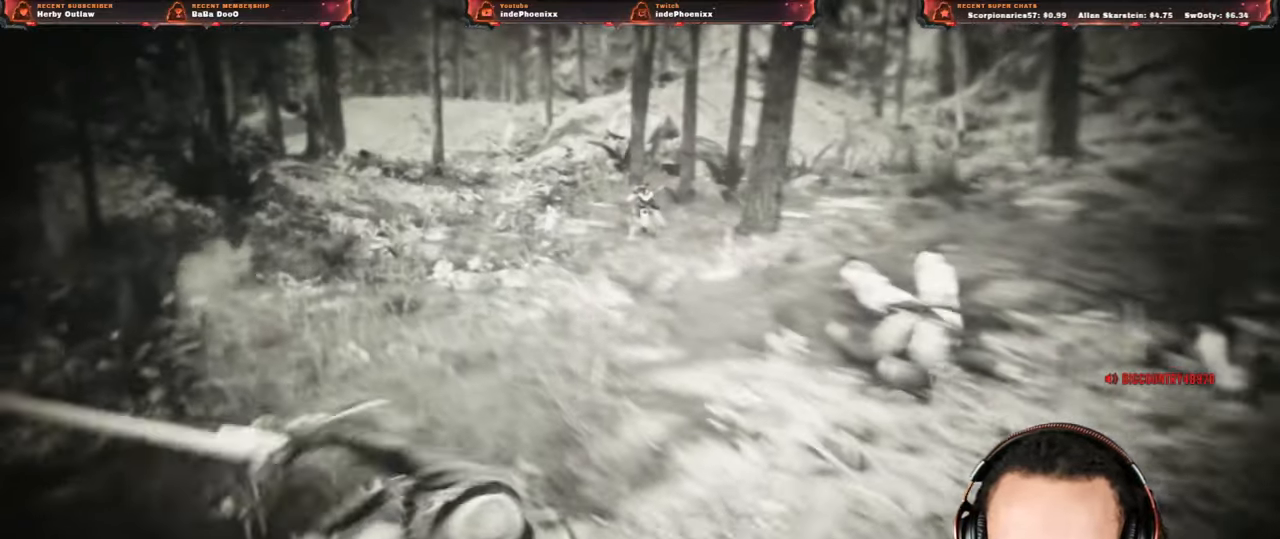
{"buttons": ["CROSS"], "left_stick": "center", "right_stick": "center", "events": [[133, "CROSS", "down"], [367, "left_stick", "center"]]}
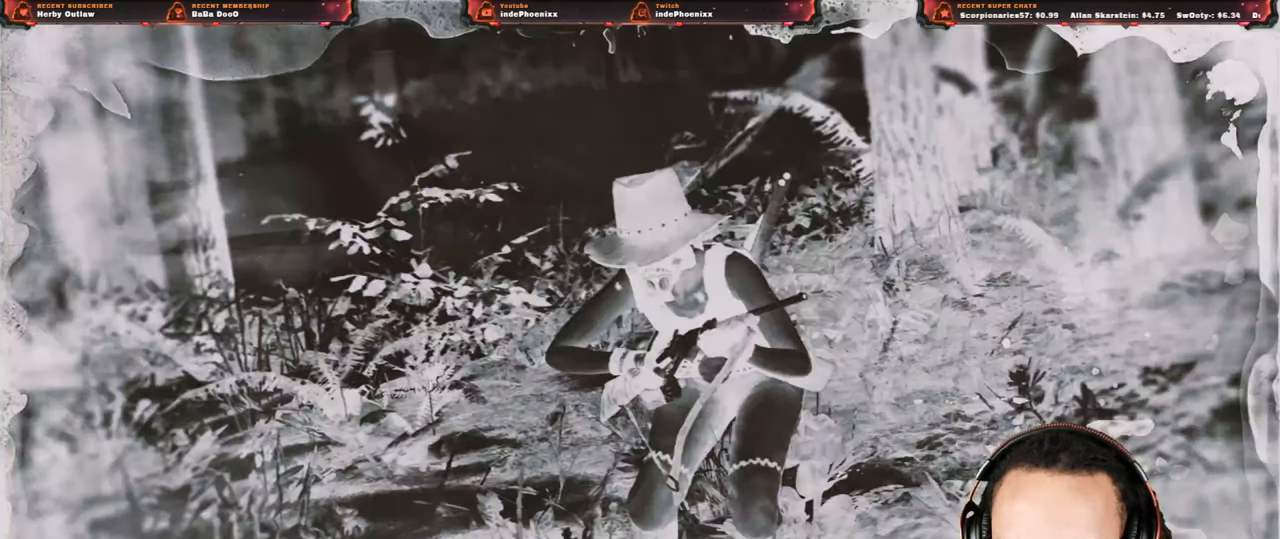
{"buttons": ["CROSS"], "left_stick": "center", "right_stick": "center", "events": [[400, "CROSS", "up"], [433, "CROSS", "down"], [467, "CROSS", "up"], [500, "CROSS", "down"]]}
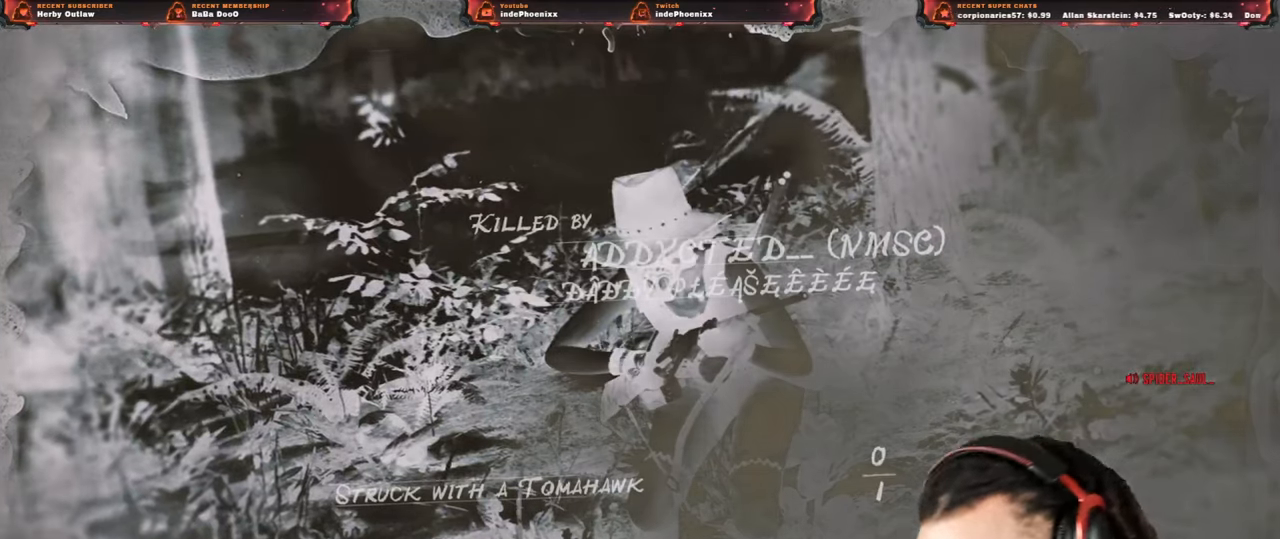
{"buttons": [], "left_stick": "center", "right_stick": "center", "events": [[283, "CROSS", "up"]]}
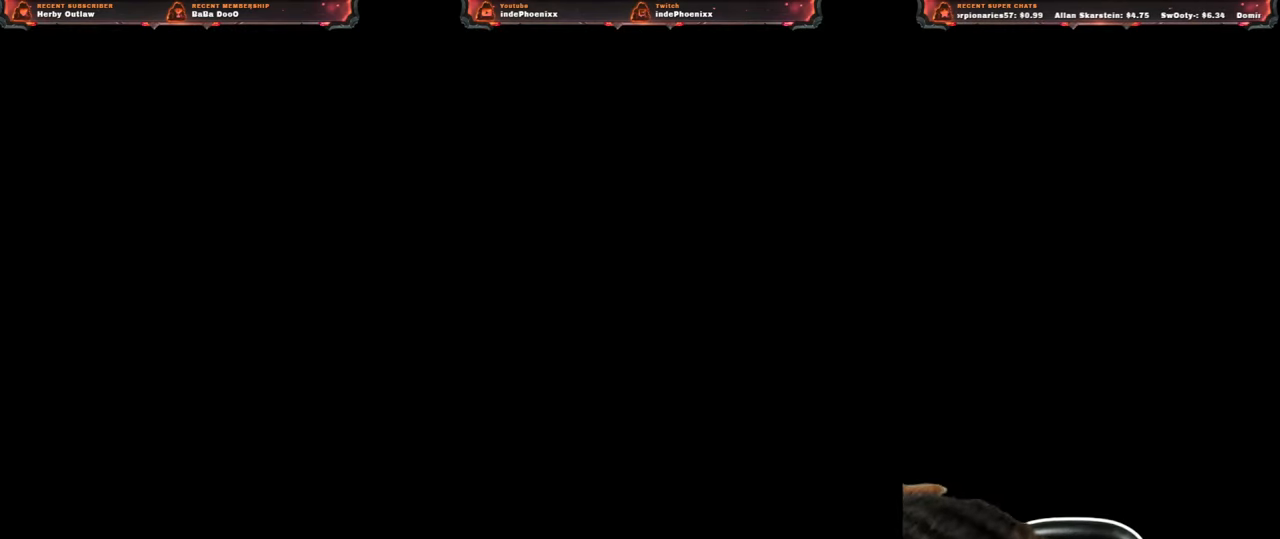
{"buttons": [], "left_stick": "center", "right_stick": "center", "events": []}
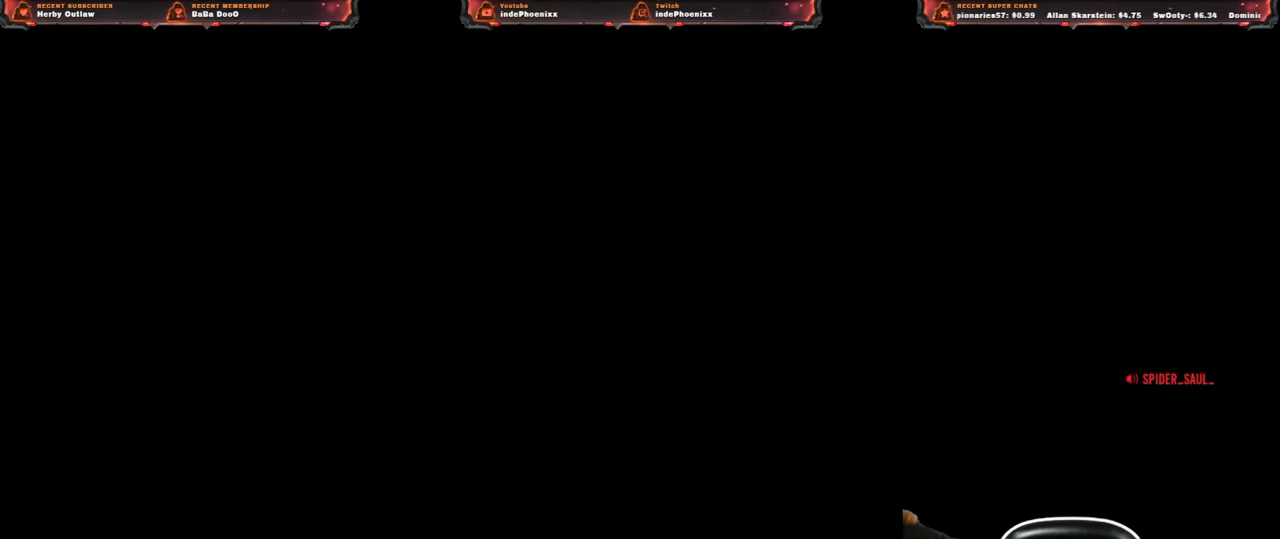
{"buttons": [], "left_stick": "center", "right_stick": "center", "events": []}
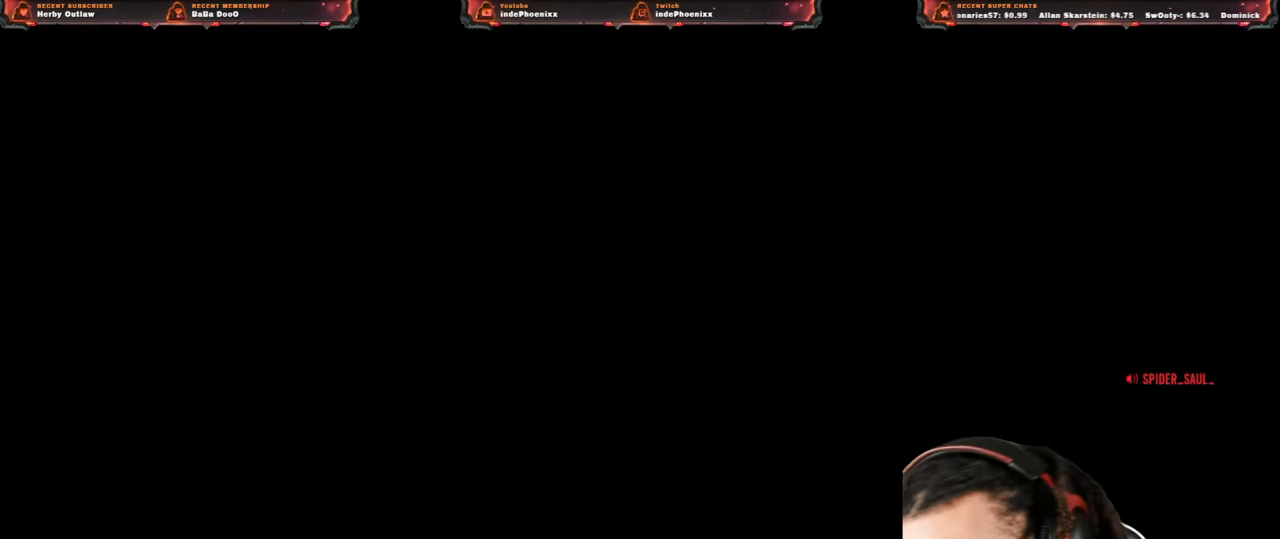
{"buttons": [], "left_stick": "up", "right_stick": "center", "events": [[467, "left_stick", "up"]]}
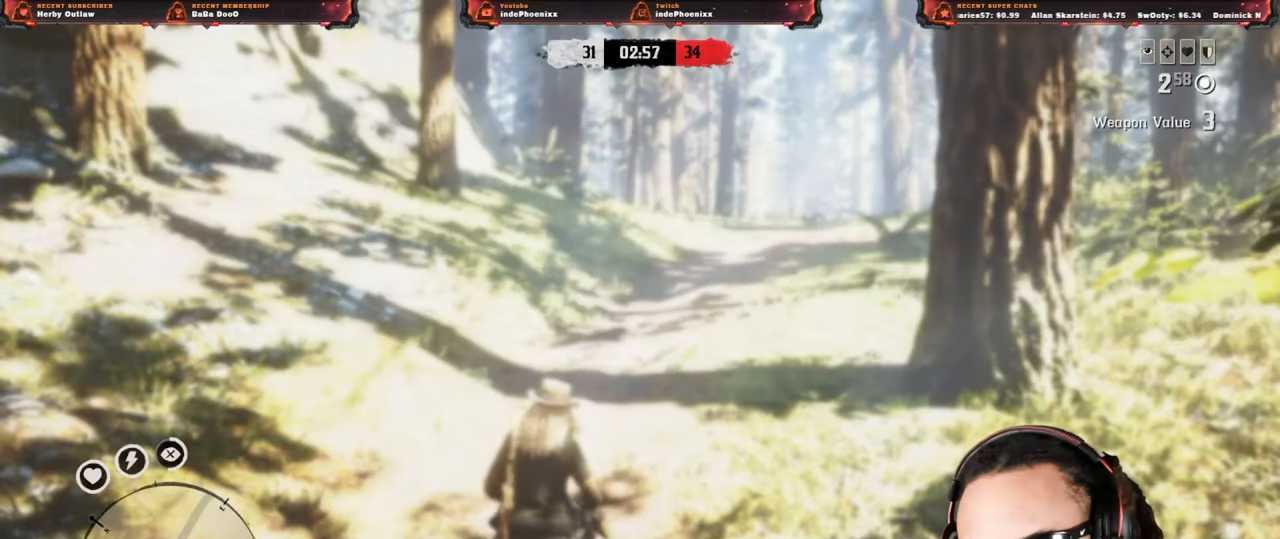
{"buttons": [], "left_stick": "up", "right_stick": "up", "events": [[50, "L3", "down"], [83, "right_stick", "up"], [150, "L3", "up"], [200, "R1", "down"], [233, "L1", "down"], [250, "R1", "up"], [317, "L1", "up"], [383, "L3", "down"], [500, "L3", "up"]]}
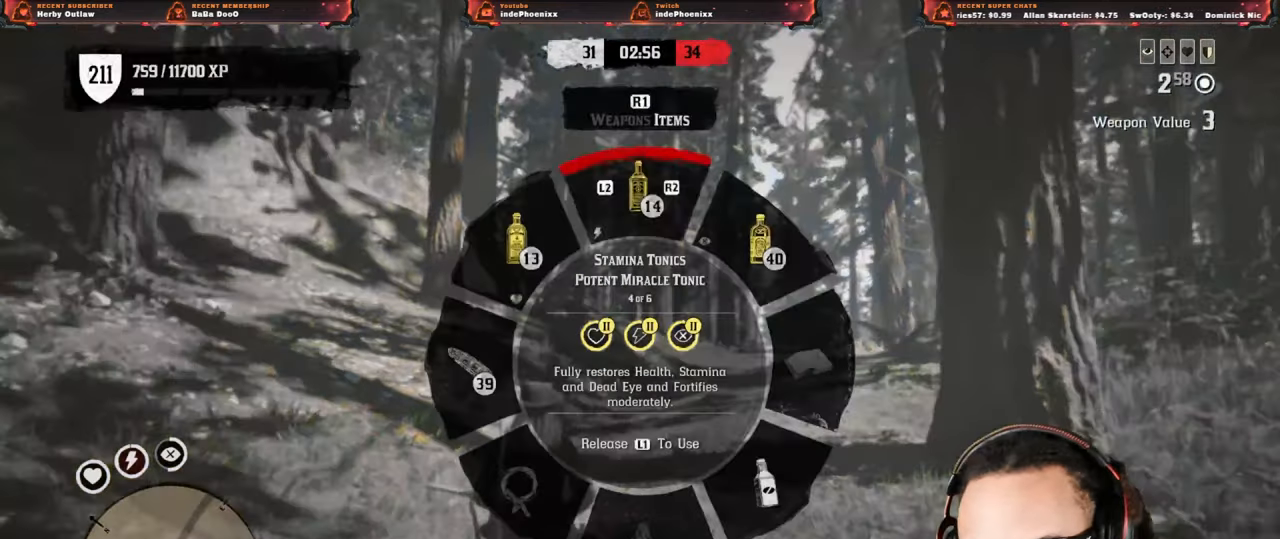
{"buttons": [], "left_stick": "up", "right_stick": "center", "events": [[117, "right_stick", "center"]]}
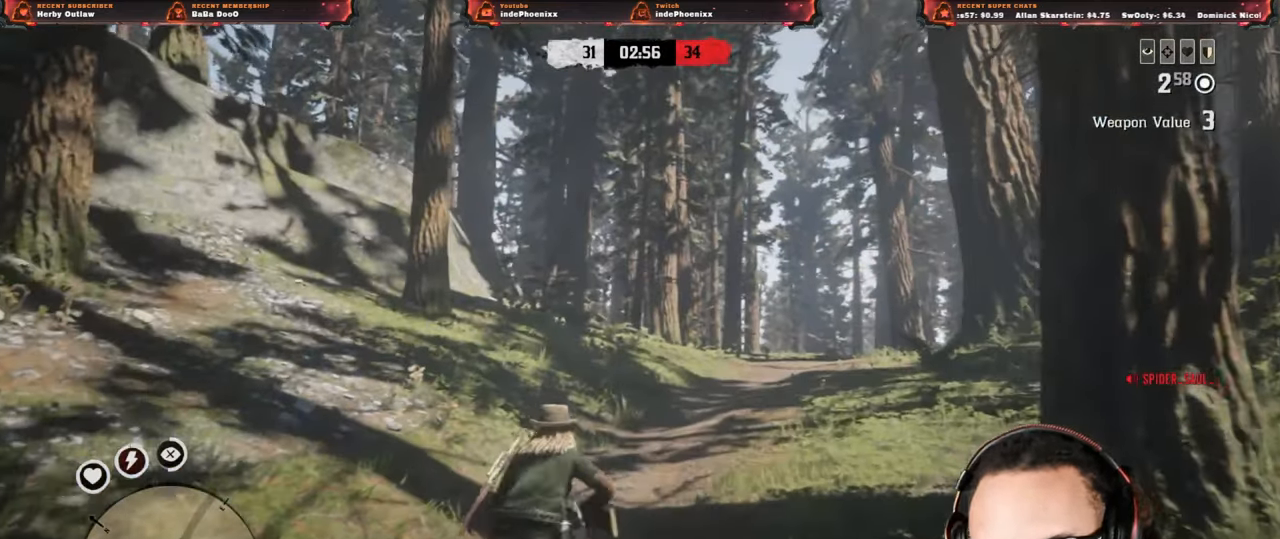
{"buttons": [], "left_stick": "up", "right_stick": "center", "events": [[117, "DPAD_DOWN", "down"], [167, "DPAD_DOWN", "up"]]}
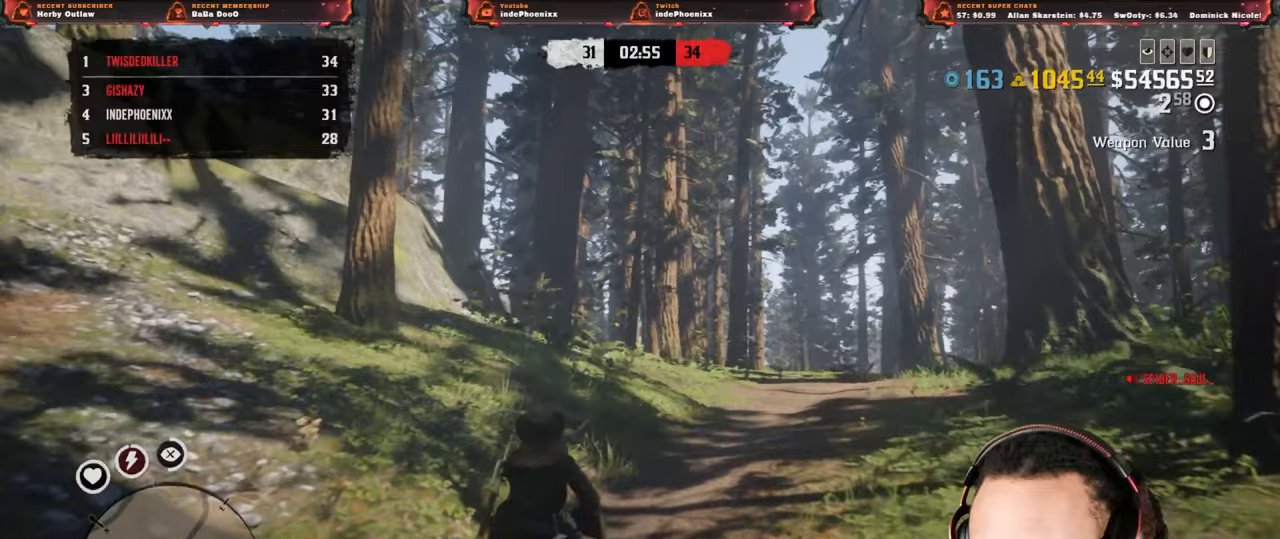
{"buttons": [], "left_stick": "up", "right_stick": "center", "events": [[233, "right_stick", "down"], [400, "right_stick", "center"]]}
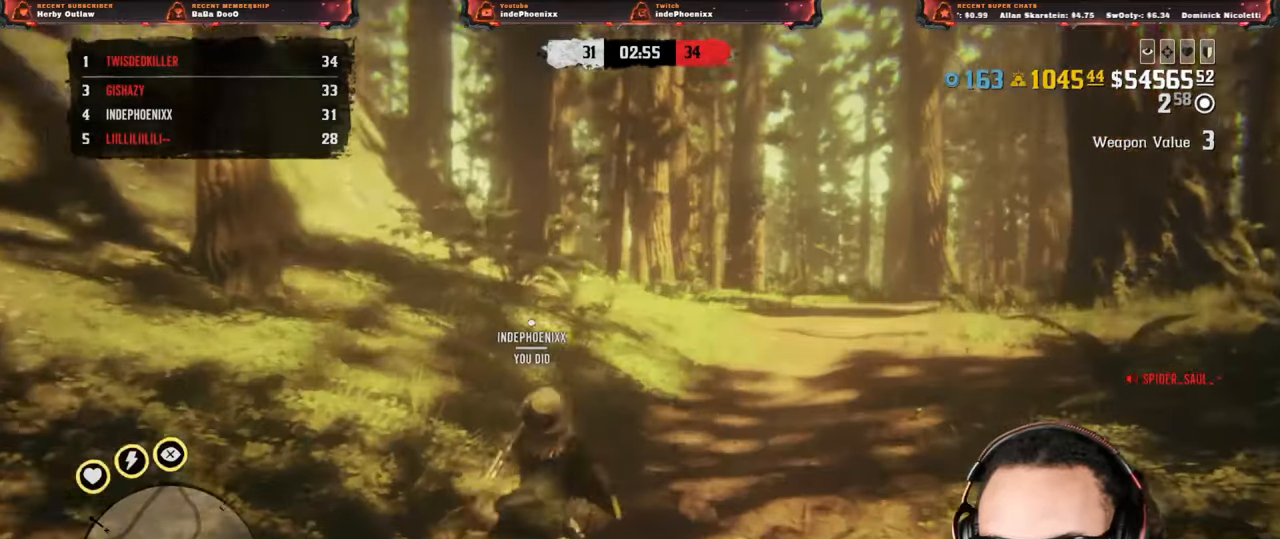
{"buttons": [], "left_stick": "up", "right_stick": "center", "events": []}
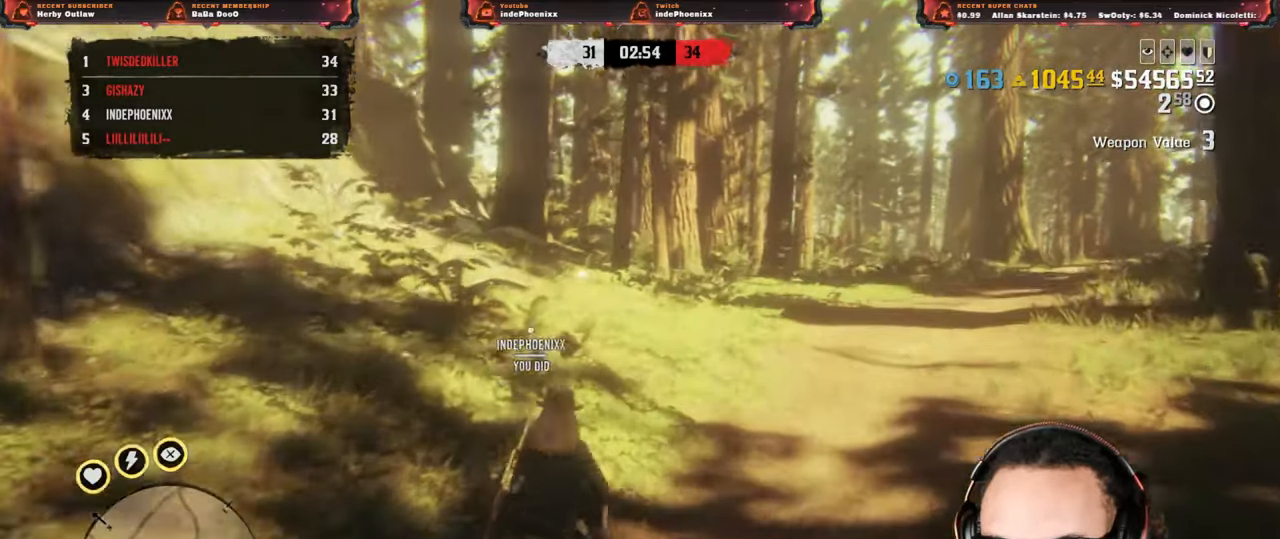
{"buttons": ["CIRCLE"], "left_stick": "up", "right_stick": "center", "events": [[317, "CIRCLE", "down"], [400, "CIRCLE", "up"], [450, "CIRCLE", "down"]]}
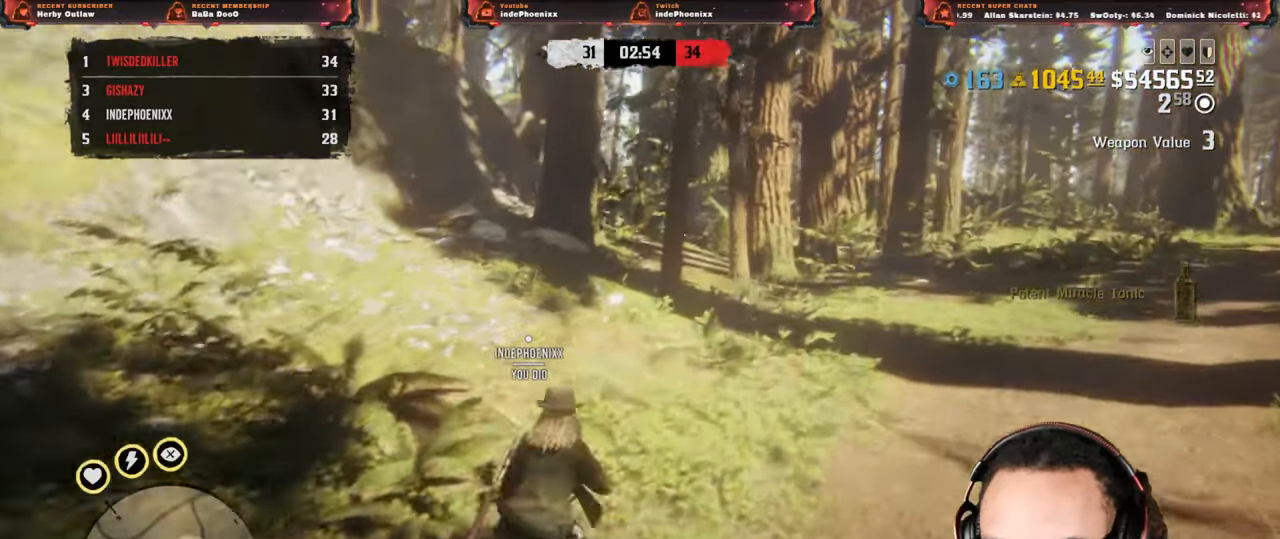
{"buttons": [], "left_stick": "up", "right_stick": "center", "events": [[17, "CIRCLE", "up"], [33, "right_stick", "down"], [83, "CIRCLE", "down"], [83, "right_stick", "center"], [133, "CIRCLE", "up"], [200, "CIRCLE", "down"], [267, "CIRCLE", "up"], [317, "CIRCLE", "down"], [400, "CIRCLE", "up"], [467, "CIRCLE", "down"], [500, "CIRCLE", "up"]]}
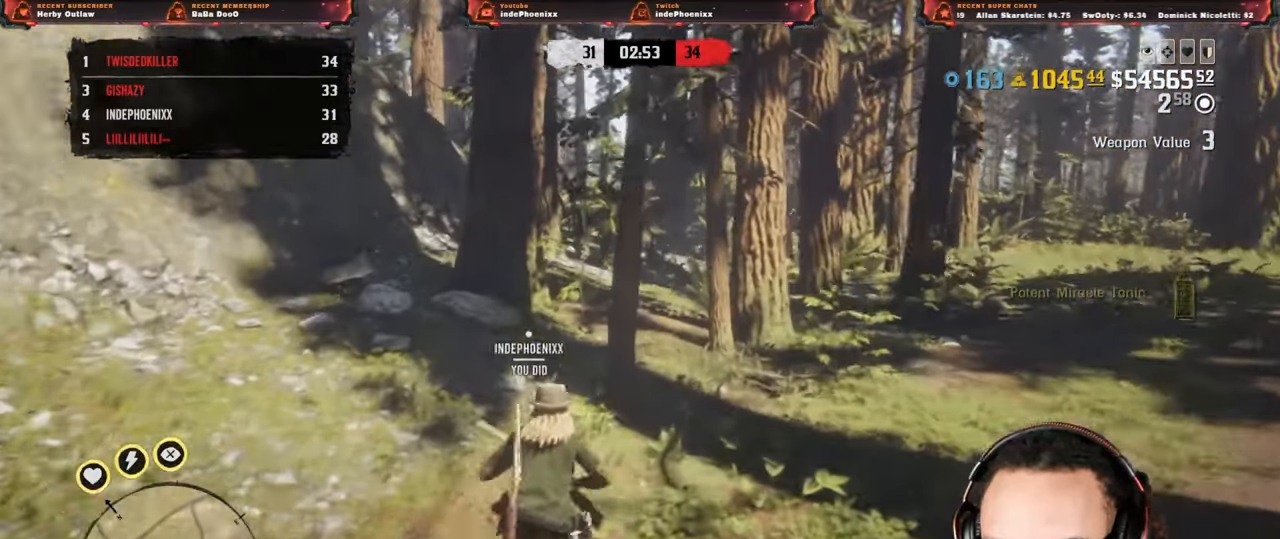
{"buttons": [], "left_stick": "up", "right_stick": "center", "events": []}
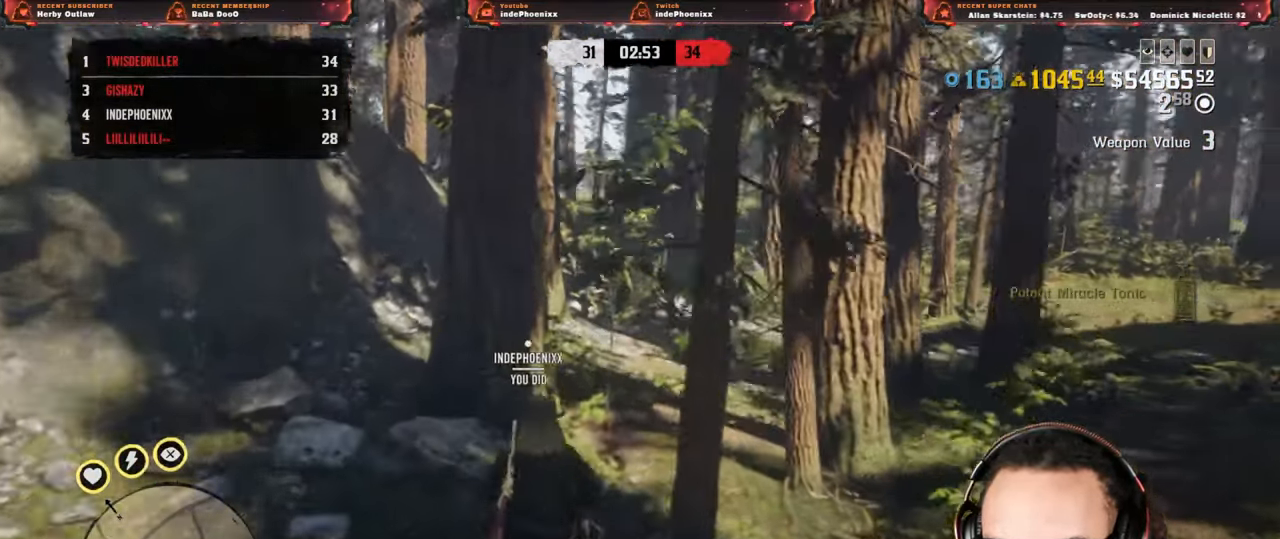
{"buttons": [], "left_stick": "up", "right_stick": "center", "events": [[400, "DPAD_DOWN", "down"], [450, "DPAD_DOWN", "up"]]}
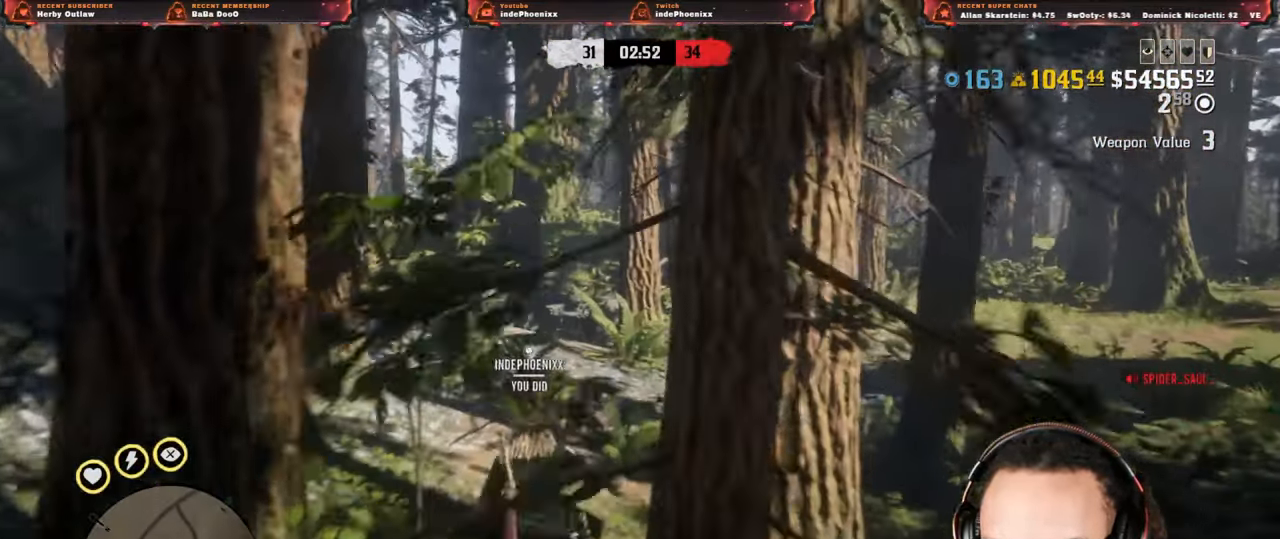
{"buttons": [], "left_stick": "up", "right_stick": "center", "events": []}
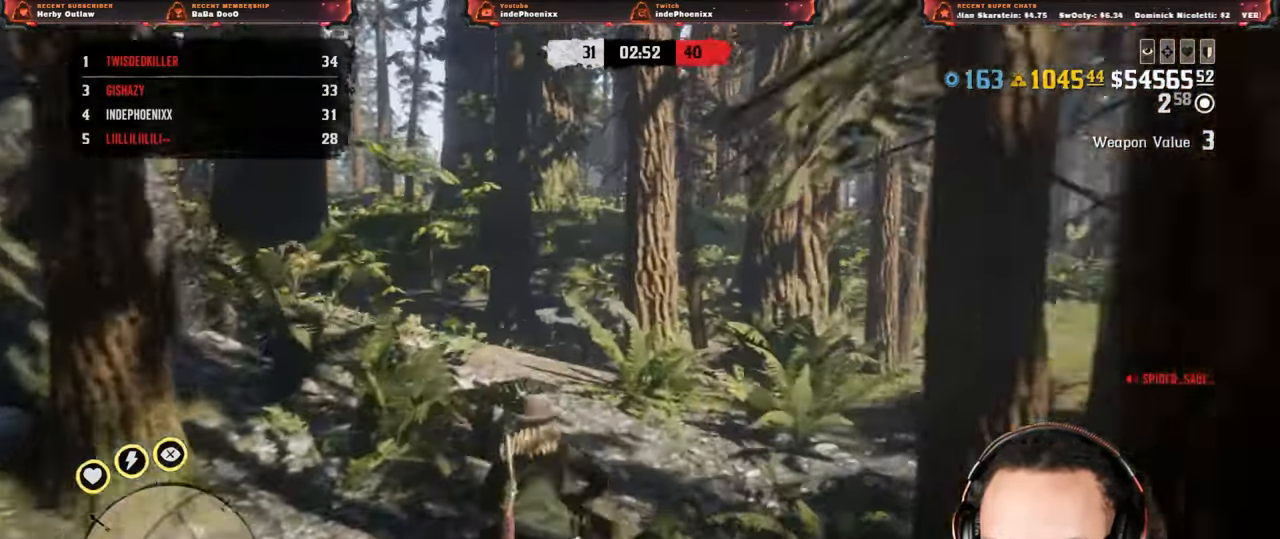
{"buttons": [], "left_stick": "up", "right_stick": "center", "events": []}
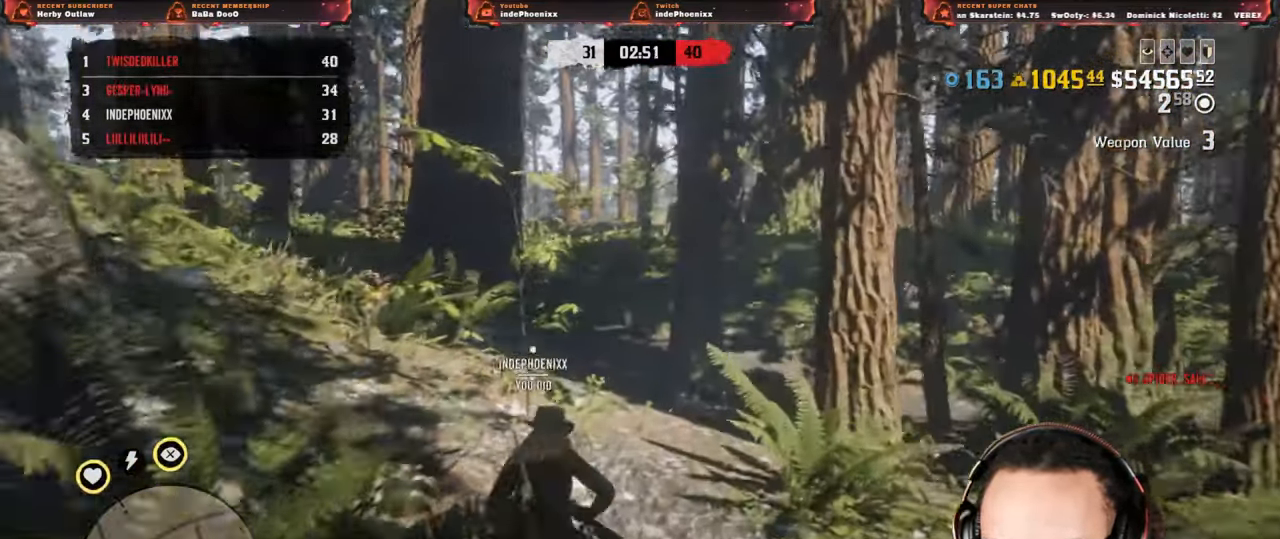
{"buttons": [], "left_stick": "up", "right_stick": "center", "events": []}
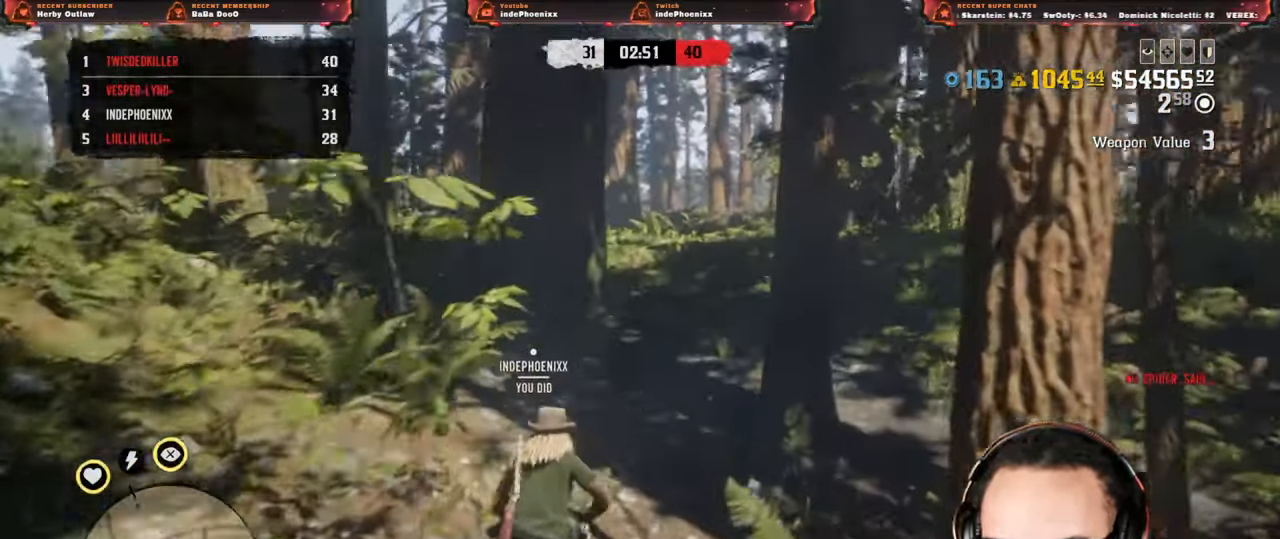
{"buttons": [], "left_stick": "up", "right_stick": "center", "events": []}
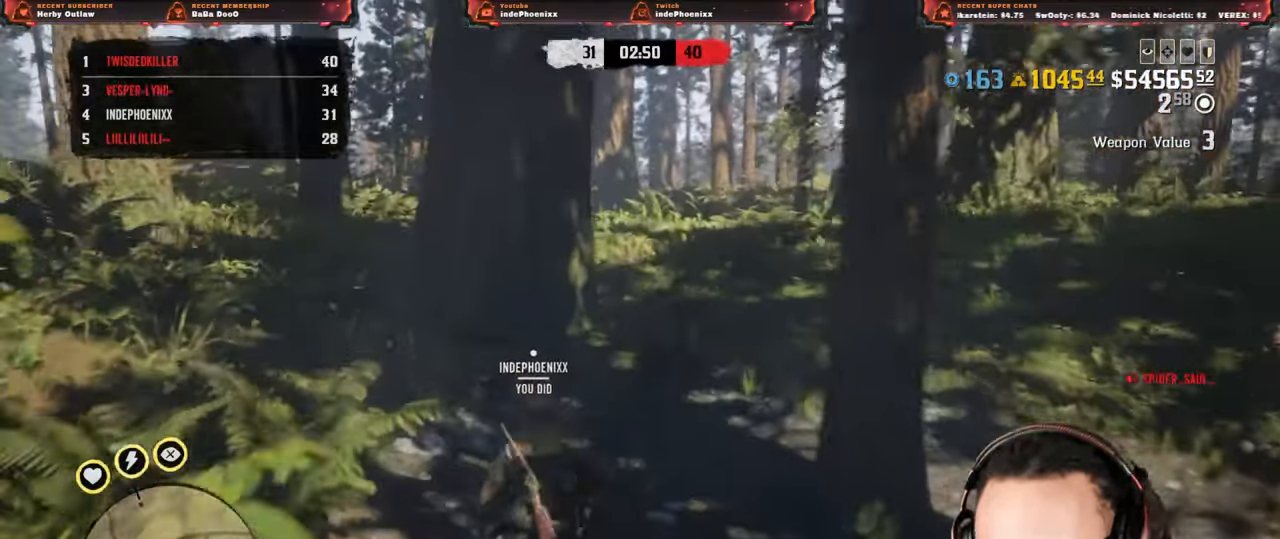
{"buttons": [], "left_stick": "up", "right_stick": "center", "events": []}
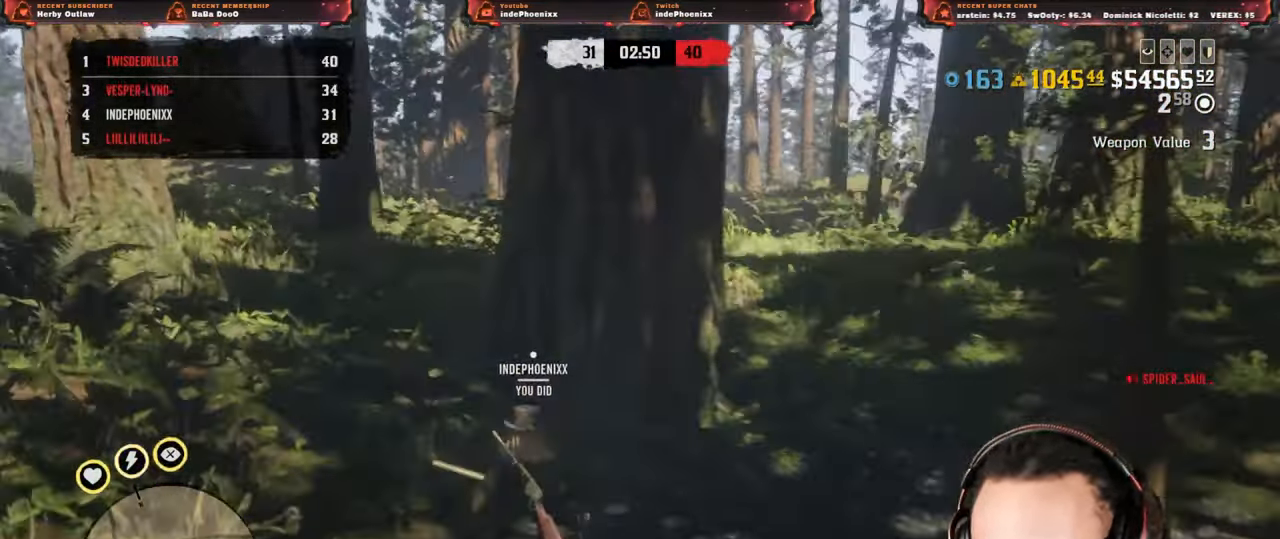
{"buttons": [], "left_stick": "up-left", "right_stick": "center", "events": [[500, "left_stick", "up-left"]]}
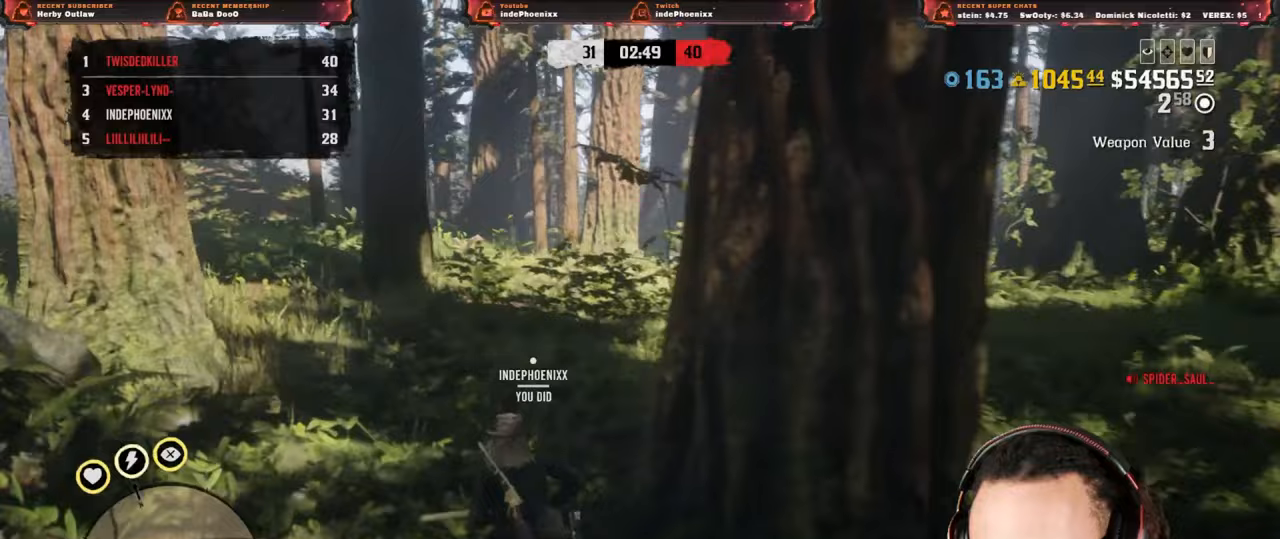
{"buttons": [], "left_stick": "up-left", "right_stick": "center", "events": []}
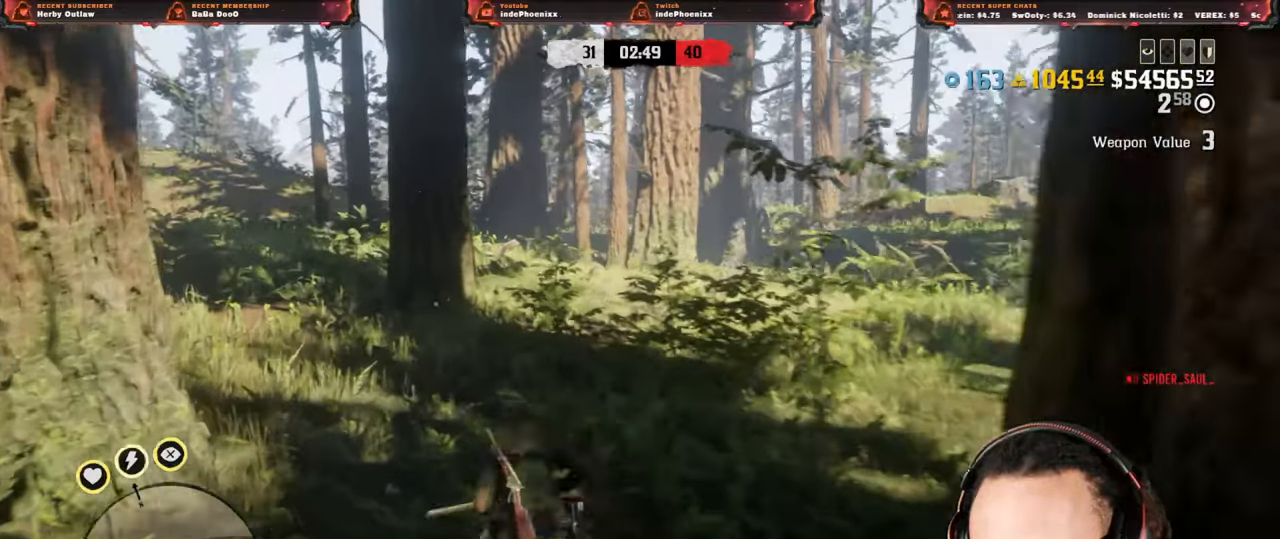
{"buttons": [], "left_stick": "up-left", "right_stick": "center", "events": []}